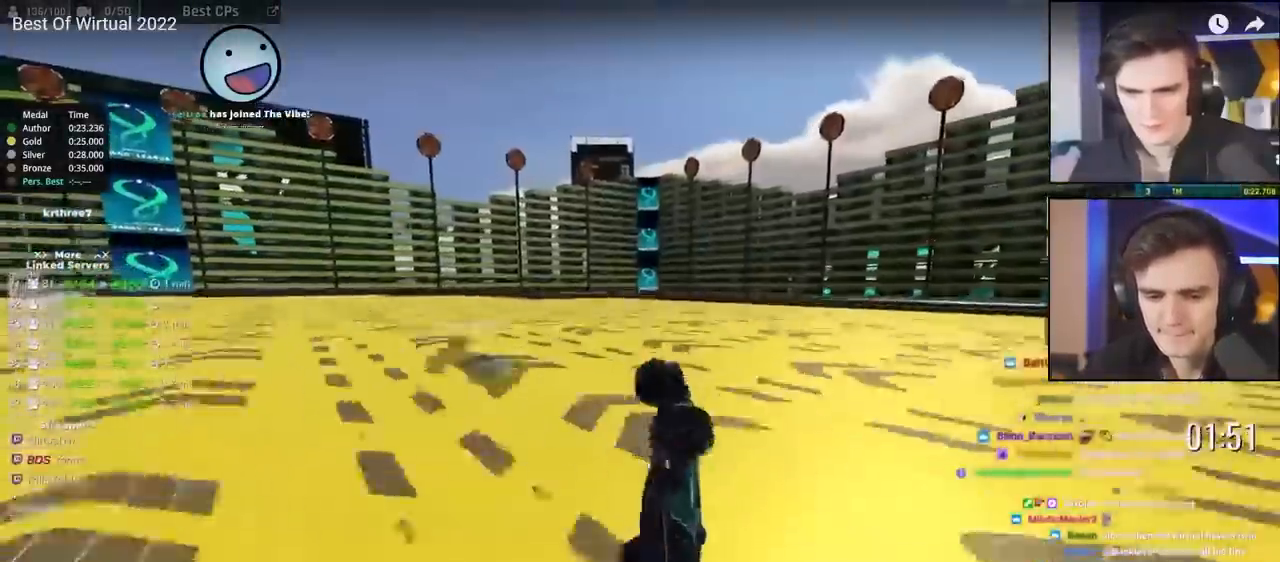
Gameplay with keyboard; each line is a JSON object with the keys held at the frame after it. "events" lists presses ("down") and releases ("up") of "brake", "down", "left", "right" and "up" between this image and that frame as [ms after this image, input, new state], when the widget could be followed in between. No other keys are recorded. Mouse input is not recorded. Key names are as the overlay labels them; some are game actions (e.g. jump) rather than physical keys.
{"keys": ["up"], "events": [[333, "brake", "up"], [433, "left", "up"]]}
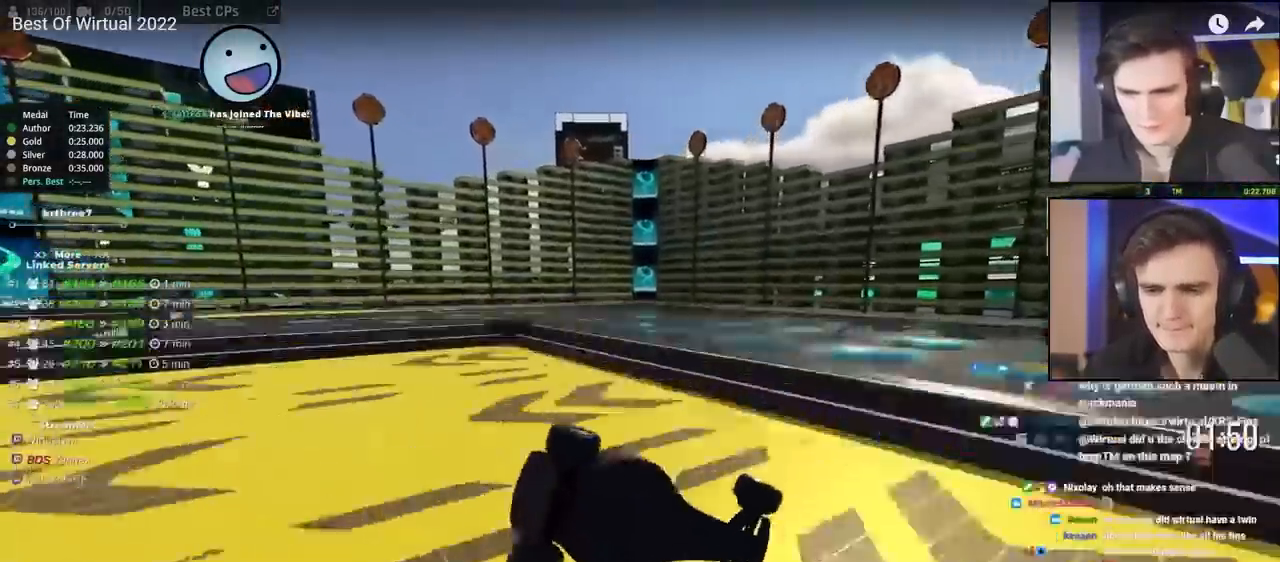
{"keys": ["up"], "events": []}
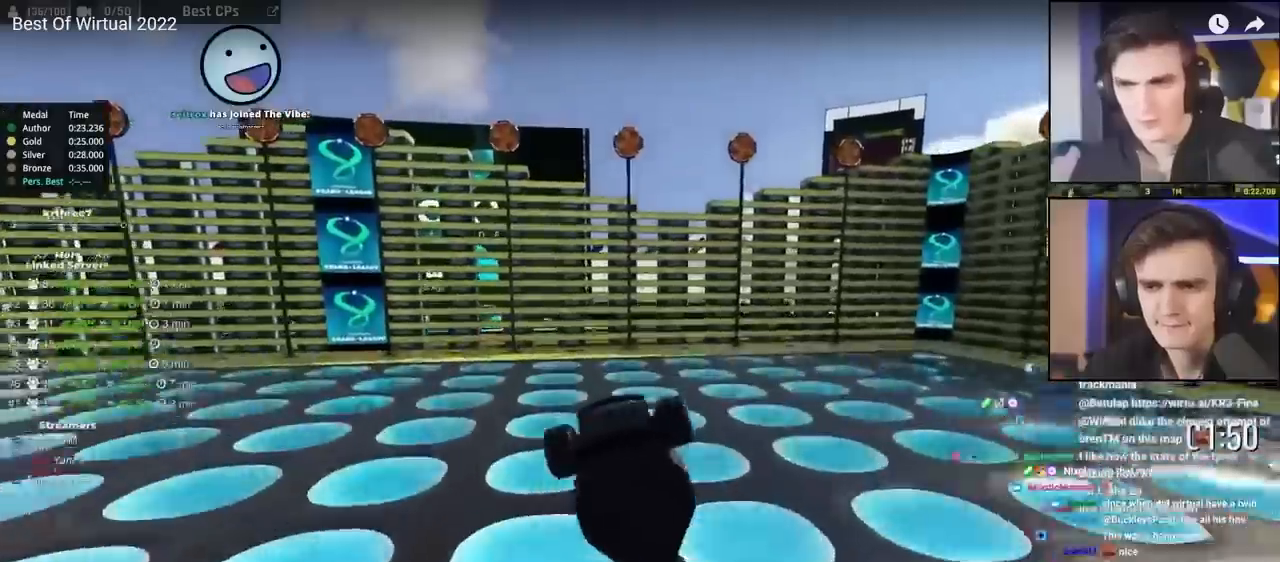
{"keys": ["up"], "events": [[283, "left", "down"], [383, "left", "up"]]}
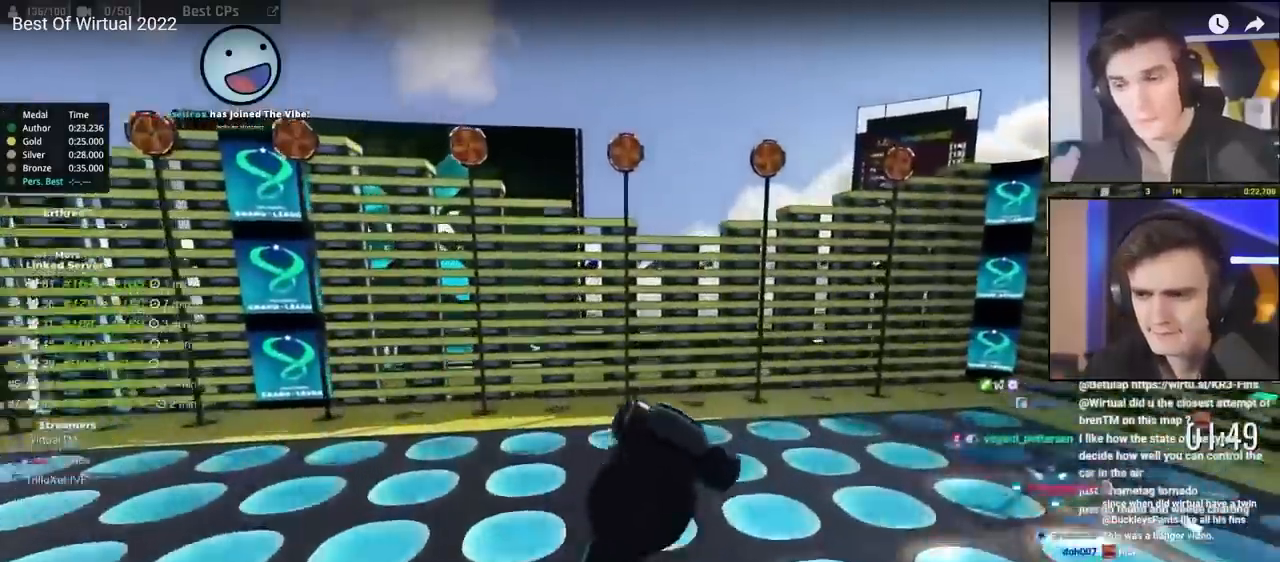
{"keys": ["left", "up"], "events": [[483, "left", "down"]]}
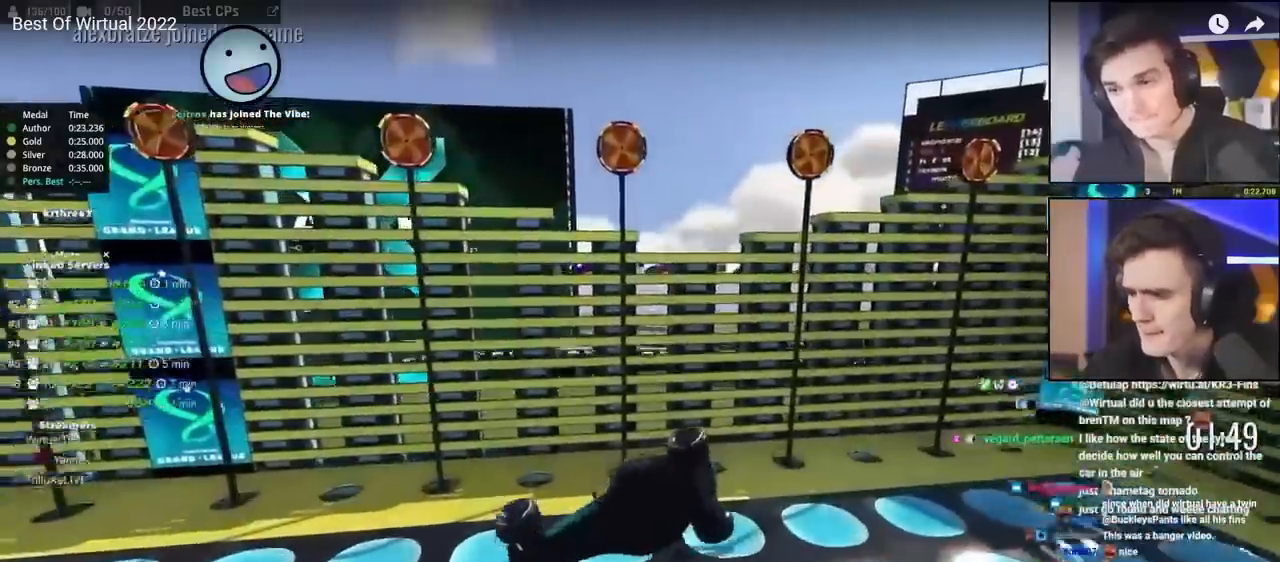
{"keys": ["left", "up"], "events": []}
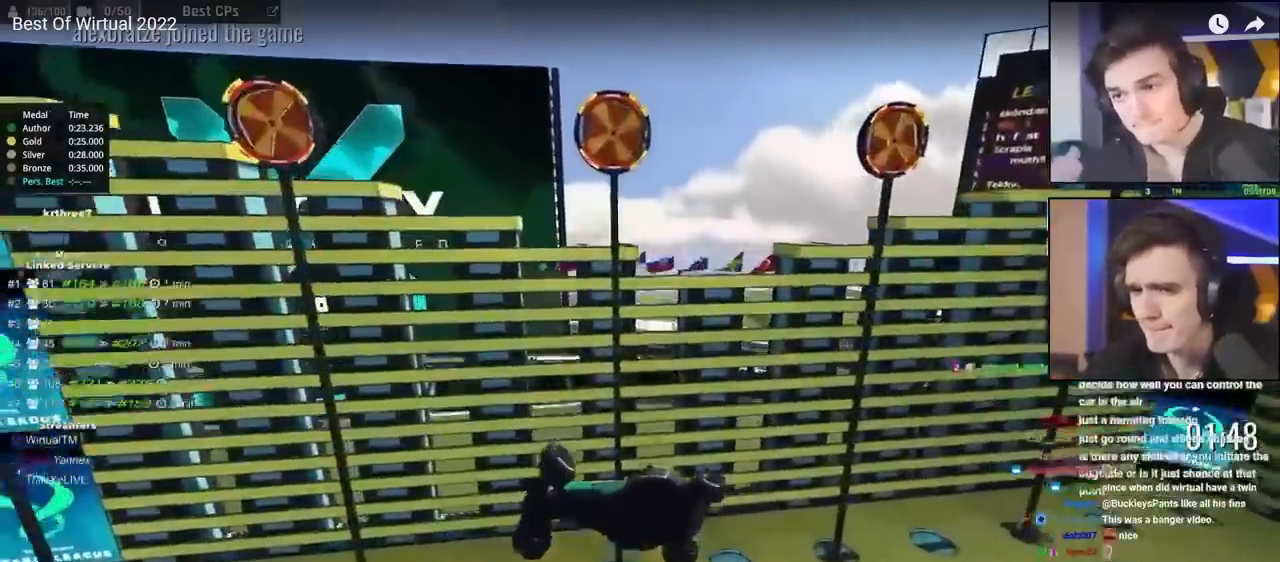
{"keys": ["left", "up"], "events": []}
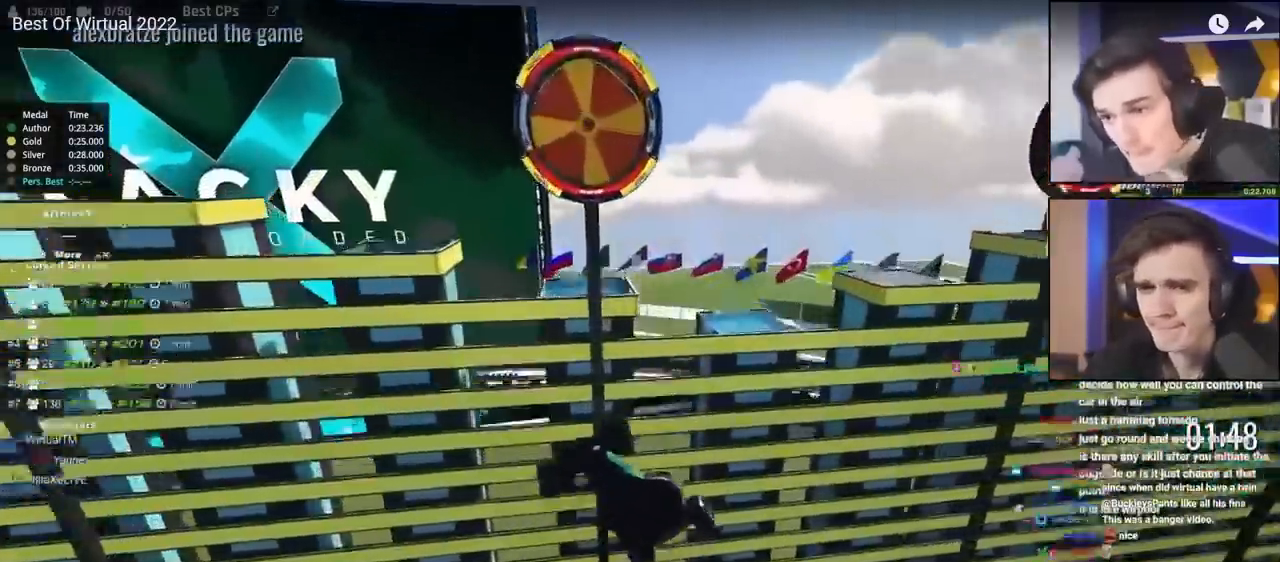
{"keys": ["left", "up"], "events": []}
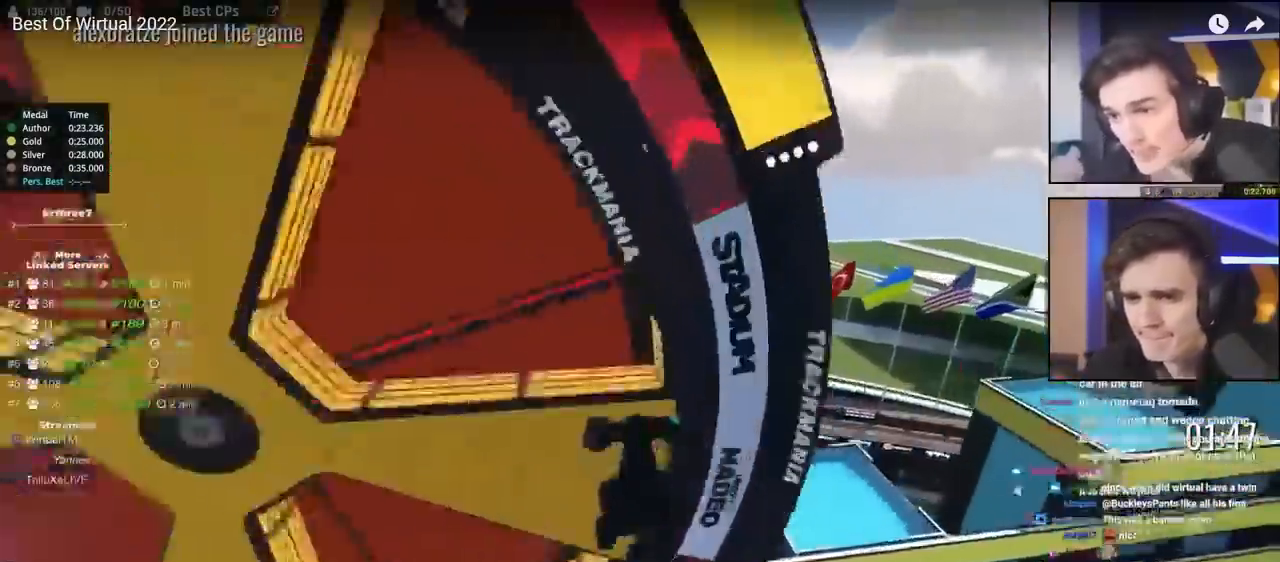
{"keys": ["up"], "events": [[133, "left", "up"]]}